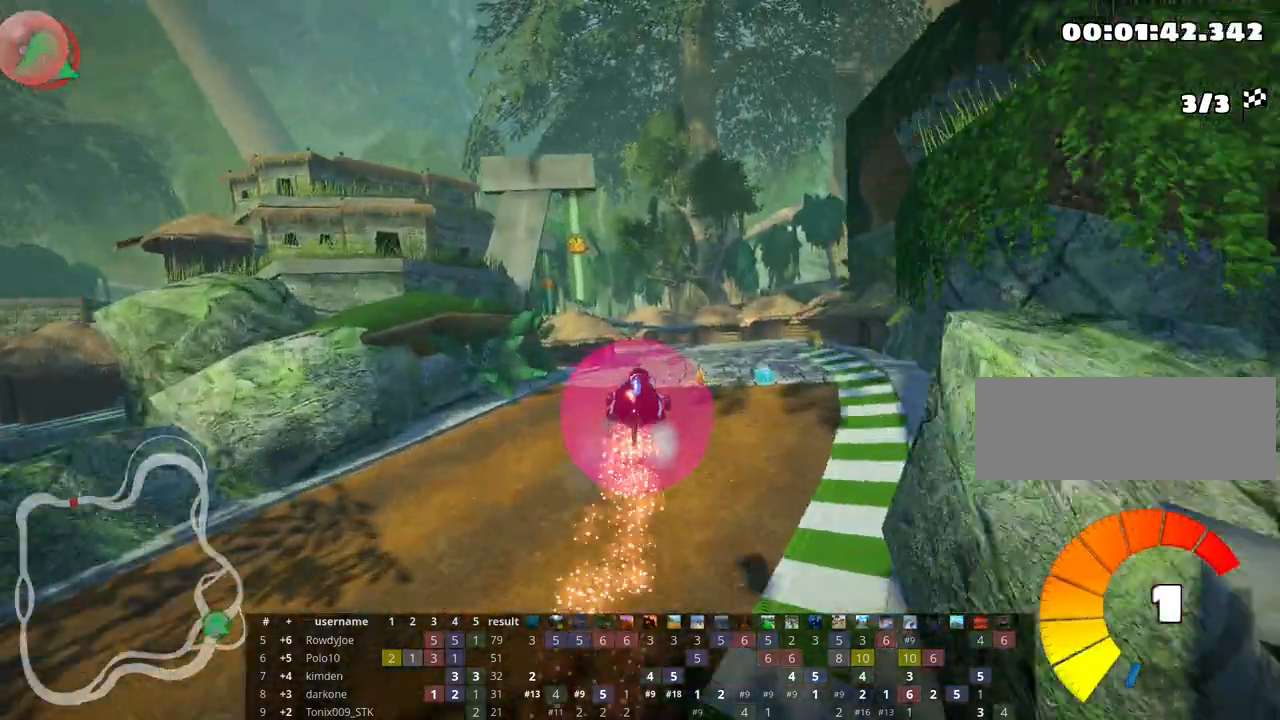
Gameplay with keyboard; each line is a JSON object with the keys held at the frame after it. "events" lists presses ("down") and releases ("up") of "down", "fire", "flag", "left", "look", "nitro", "right", "skid" and "up" between this image and that frame as [ms after this image, input, new state], when the widget could be followed in between. No other keys are recorded. Mouse input is not recorded. Key names are as the overlay labels them; some are game actions (e.g. jump) rather than physical keys.
{"keys": ["up"], "events": [[233, "right", "down"], [400, "right", "up"]]}
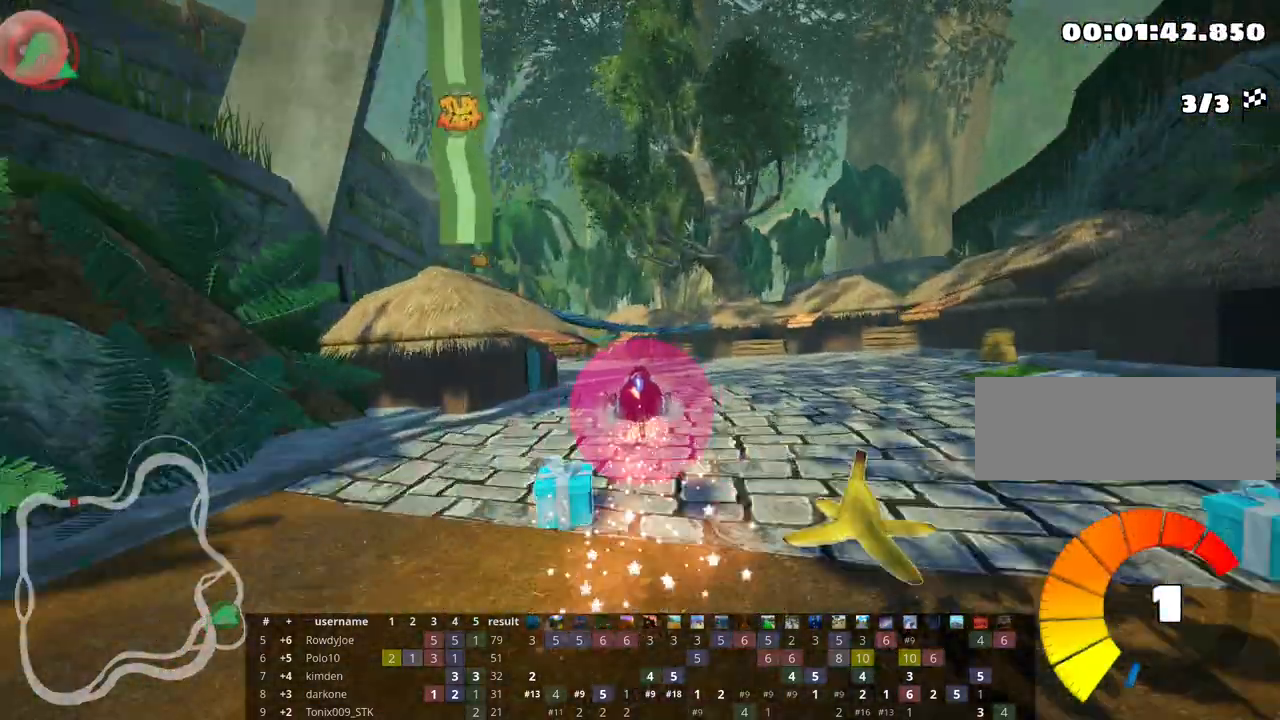
{"keys": ["left", "skid", "up"], "events": [[17, "left", "down"], [33, "skid", "down"]]}
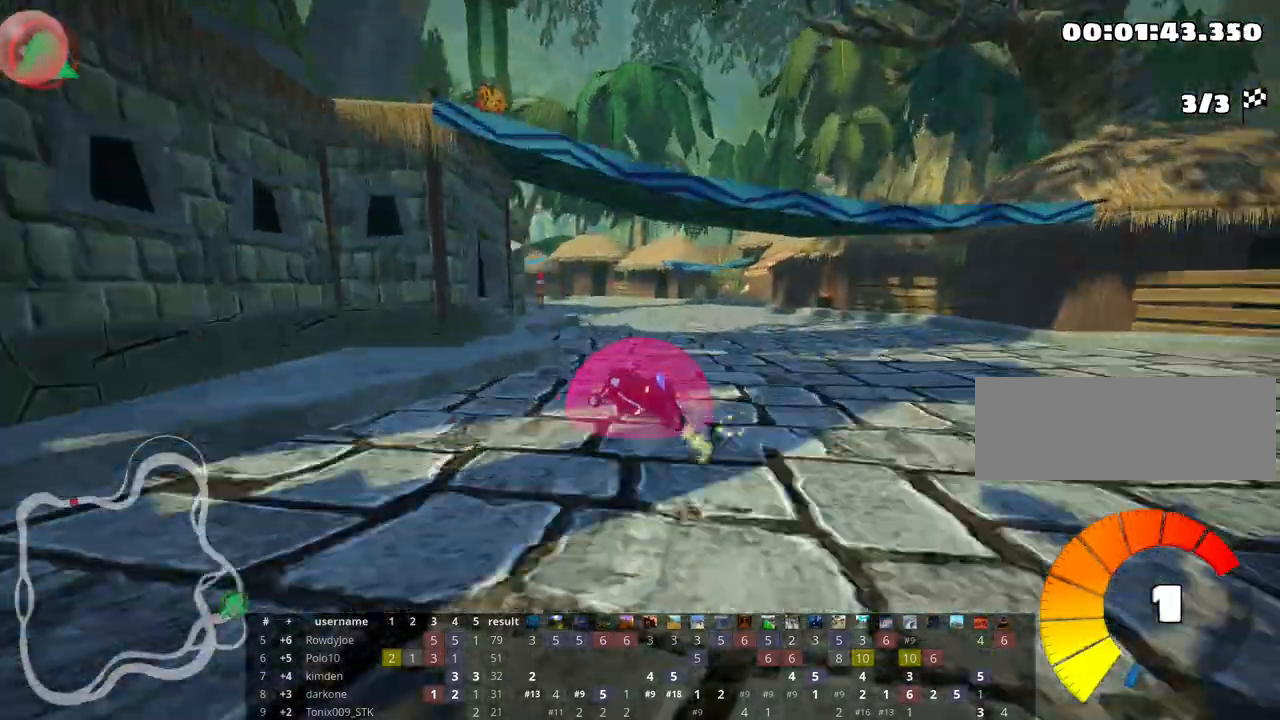
{"keys": ["left", "skid", "up"], "events": [[33, "right", "down"], [83, "left", "up"], [200, "left", "down"], [267, "right", "up"]]}
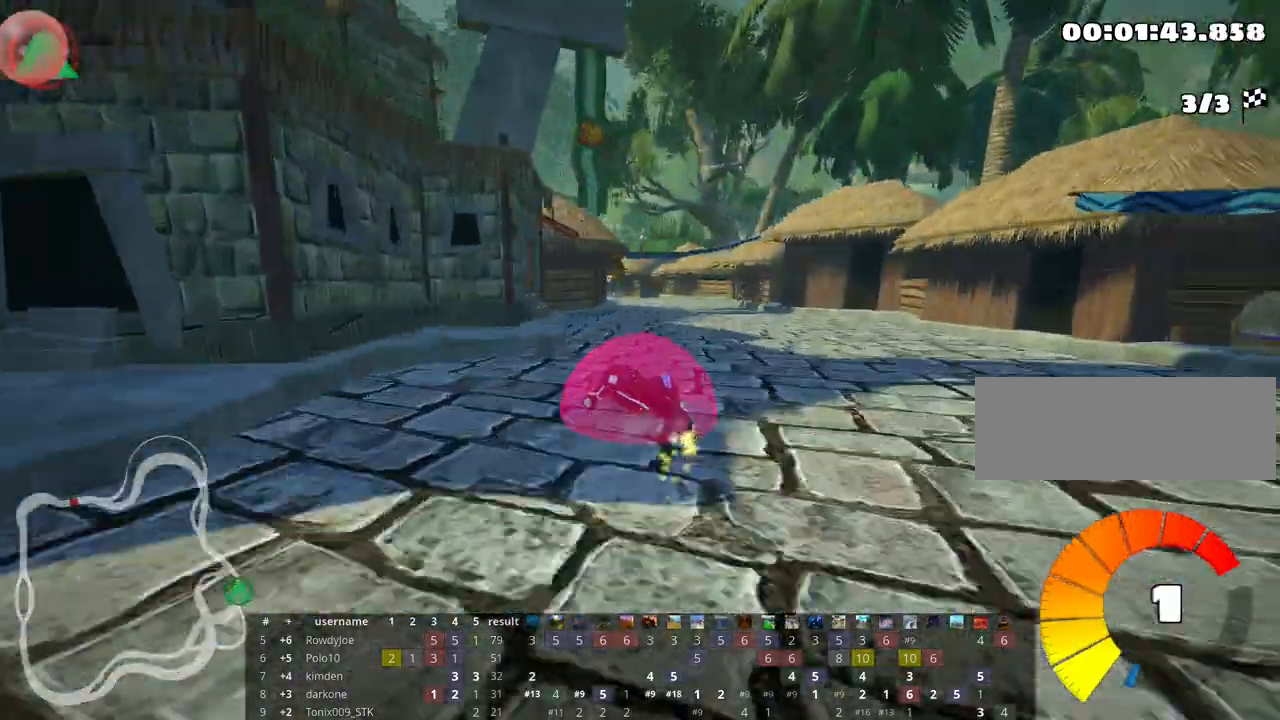
{"keys": ["up"], "events": [[217, "left", "up"], [267, "skid", "up"]]}
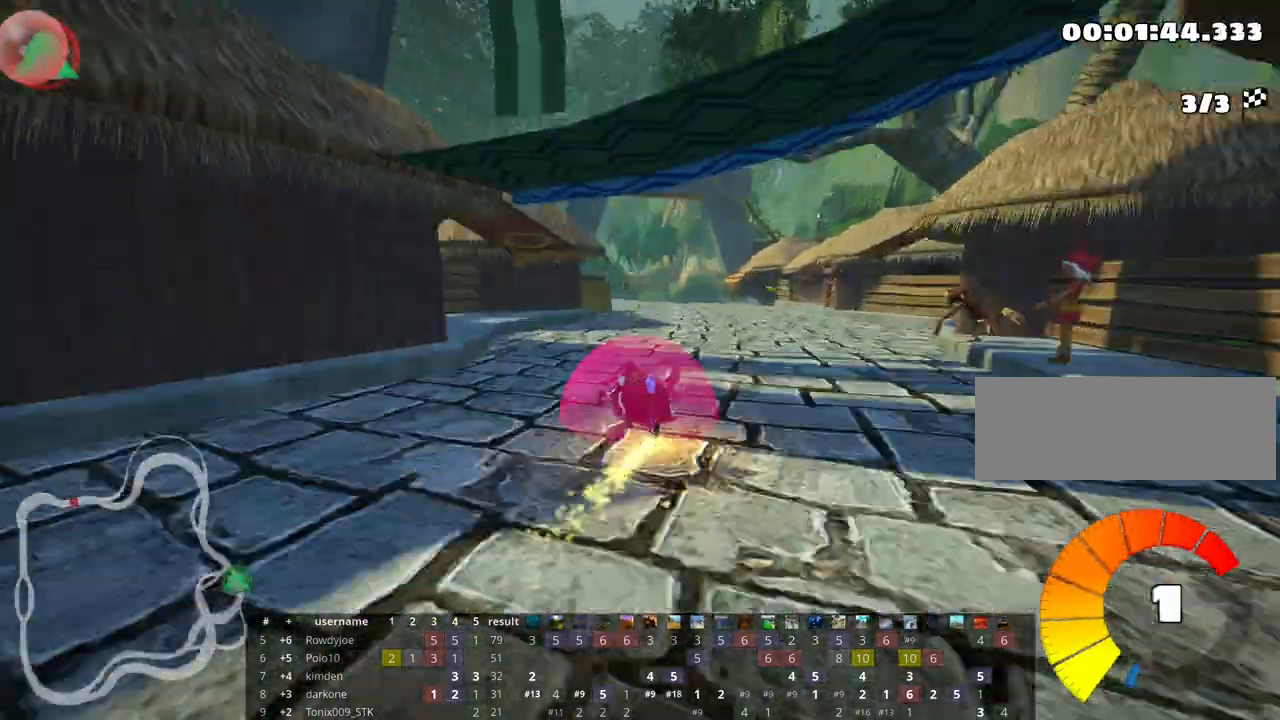
{"keys": ["up"], "events": []}
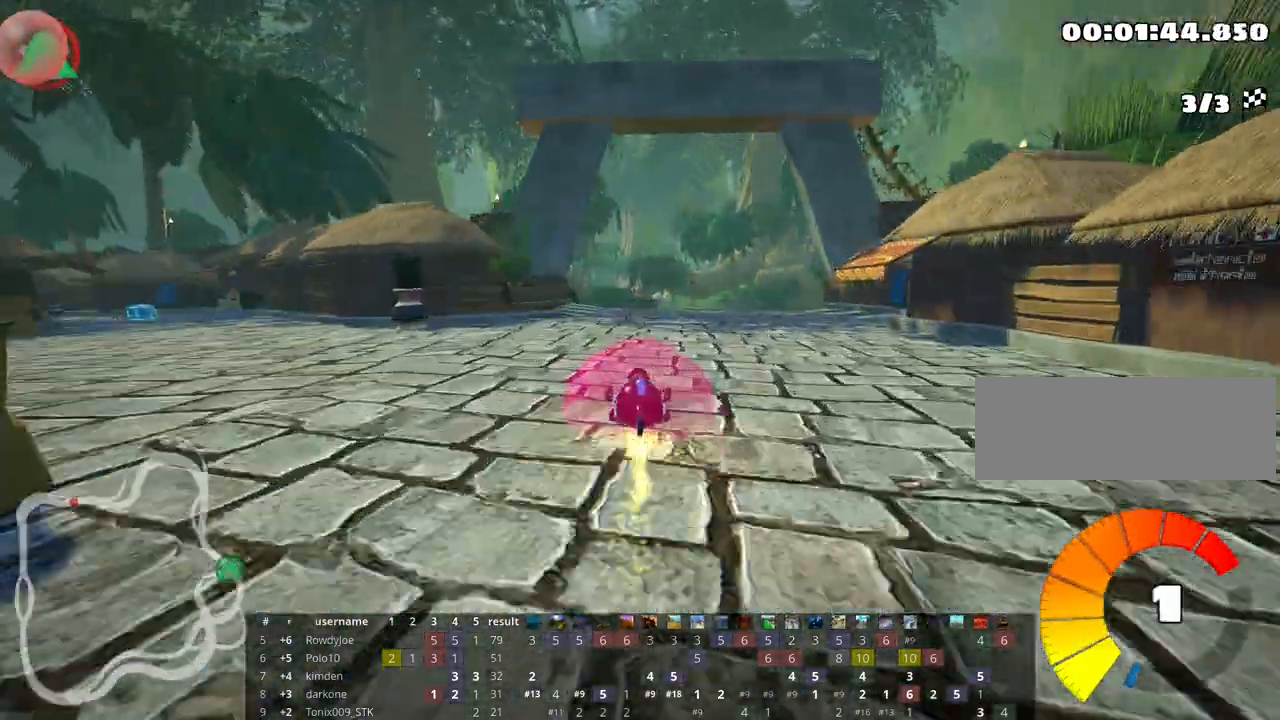
{"keys": ["left", "skid", "up"], "events": [[17, "skid", "down"], [33, "right", "down"], [150, "left", "down"], [200, "right", "up"]]}
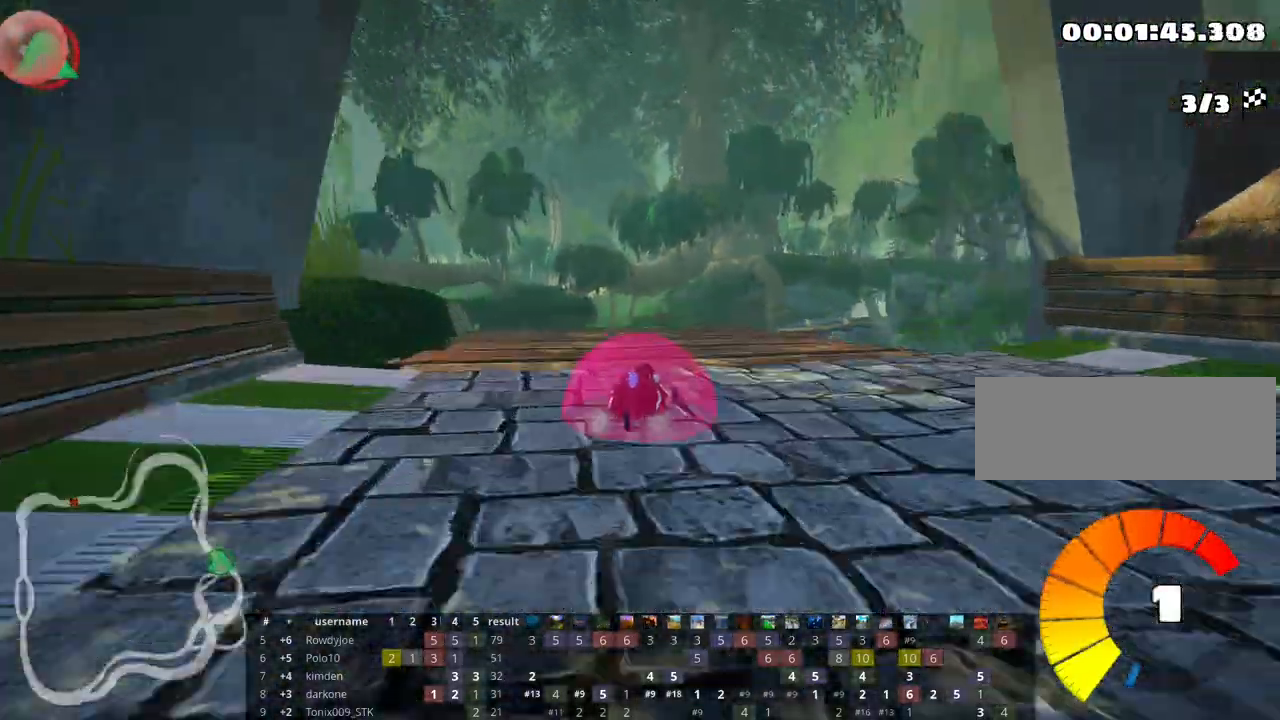
{"keys": ["left", "skid", "up"], "events": [[100, "left", "up"], [467, "left", "down"]]}
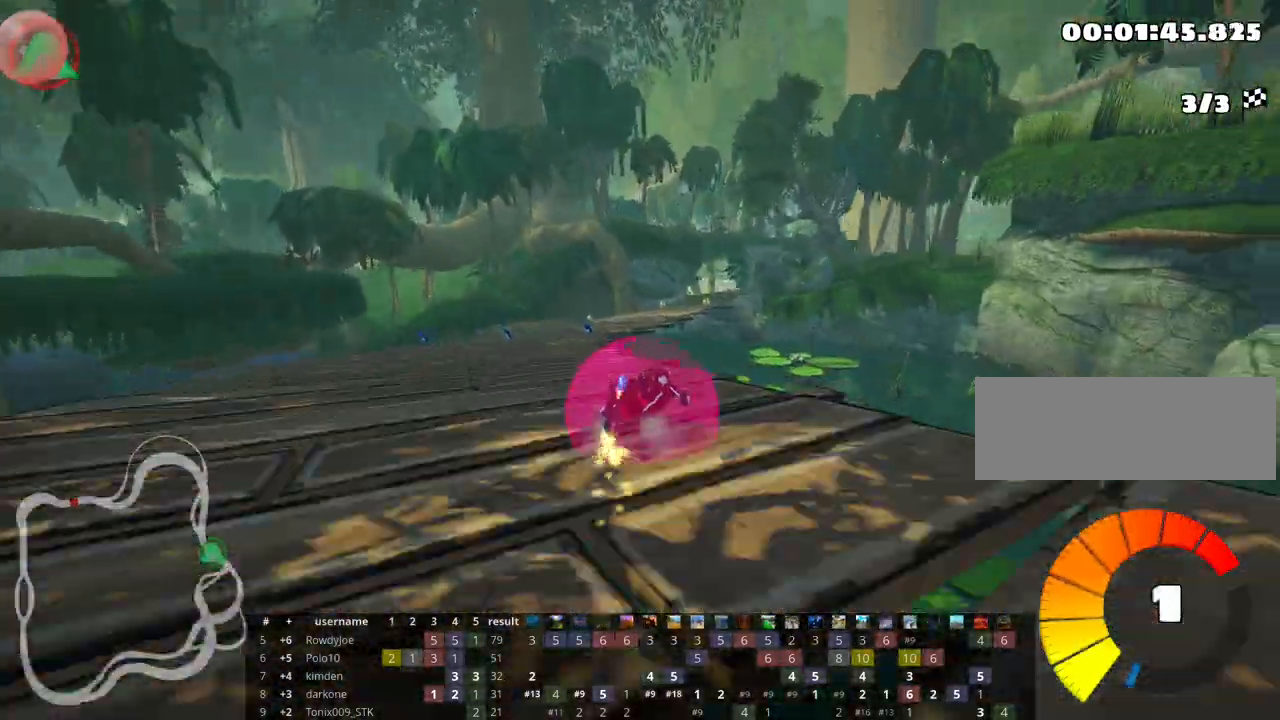
{"keys": ["left", "skid", "up"], "events": []}
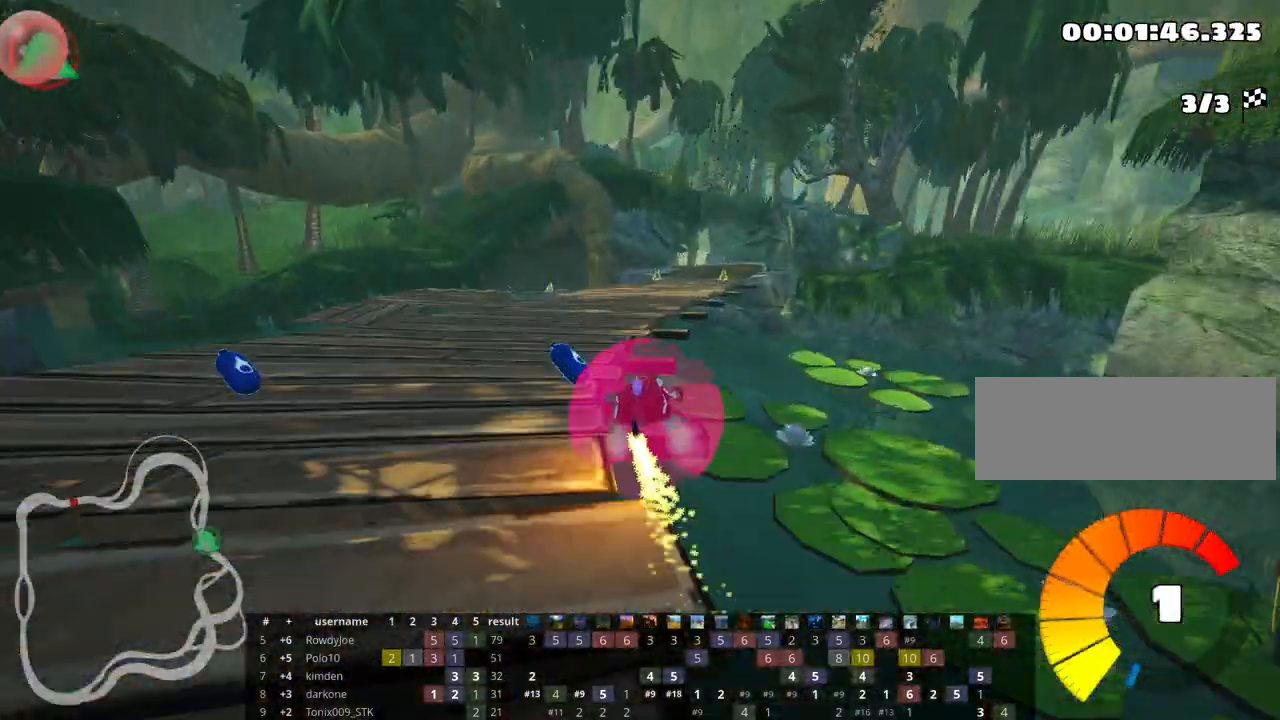
{"keys": ["left", "skid", "up"], "events": [[117, "nitro", "down"], [183, "left", "up"], [233, "nitro", "up"], [383, "left", "down"]]}
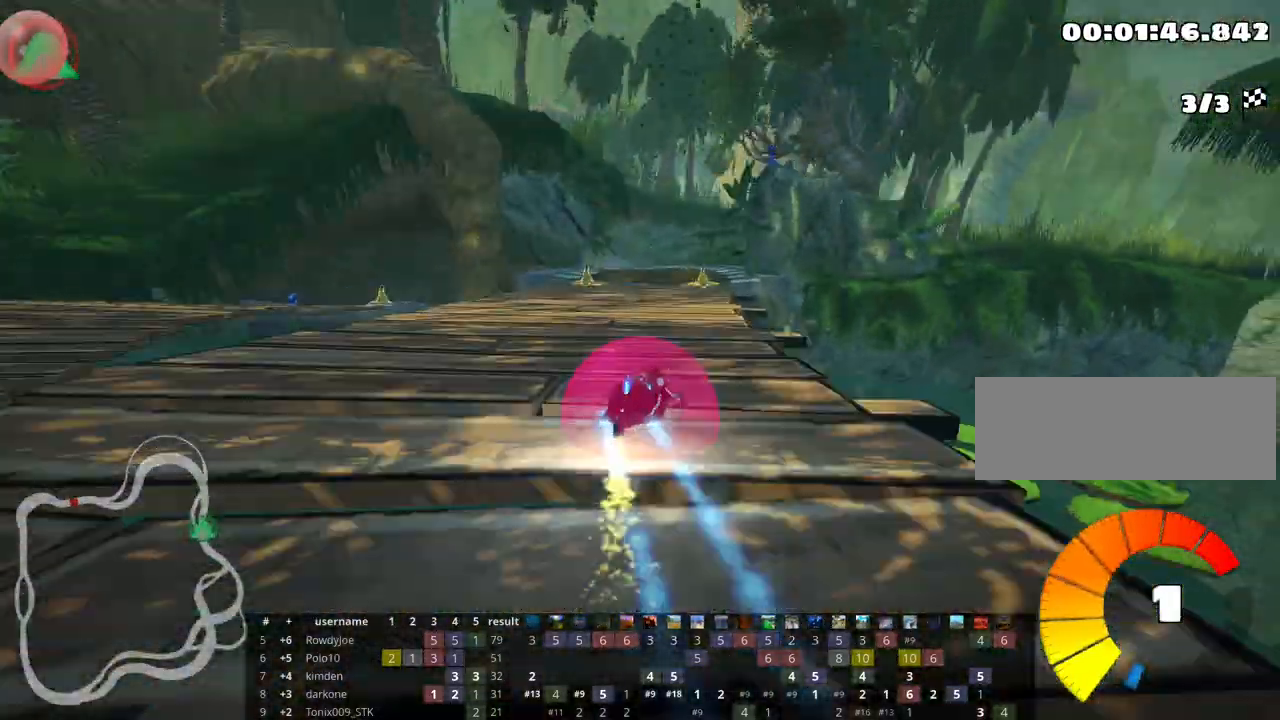
{"keys": ["left", "skid", "up"], "events": [[283, "left", "up"], [450, "left", "down"]]}
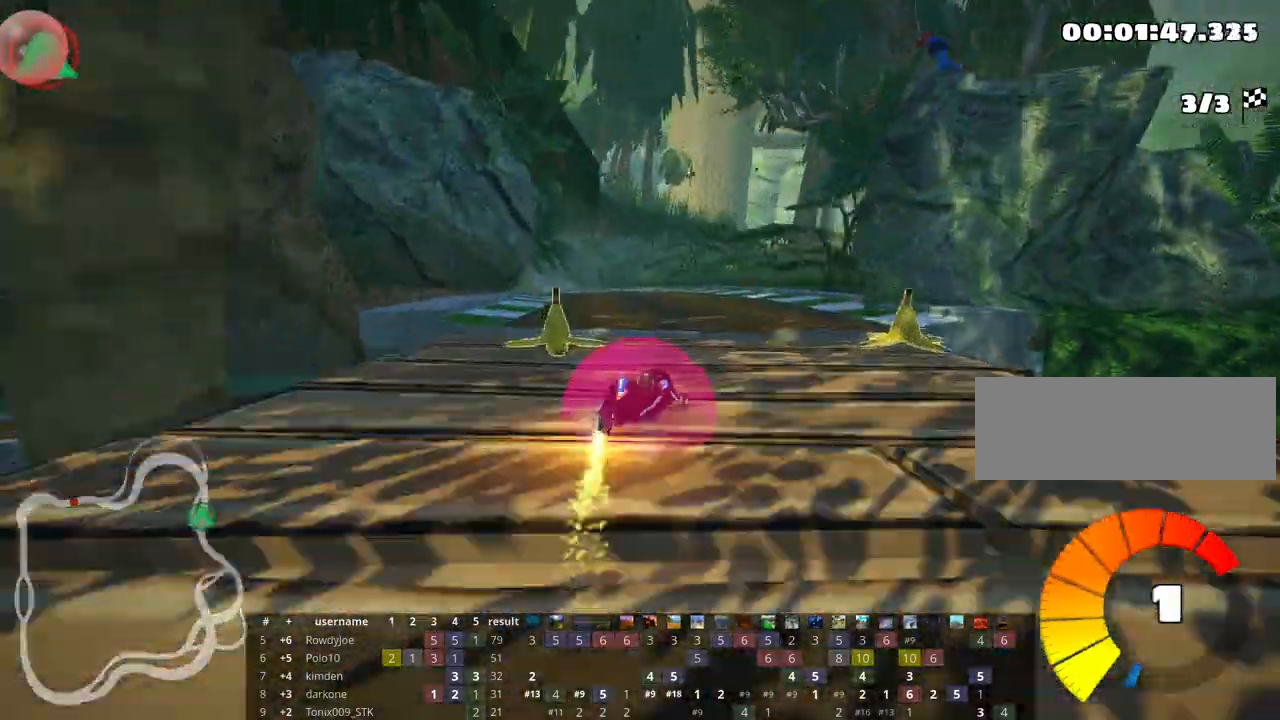
{"keys": ["left", "up"], "events": [[467, "skid", "up"]]}
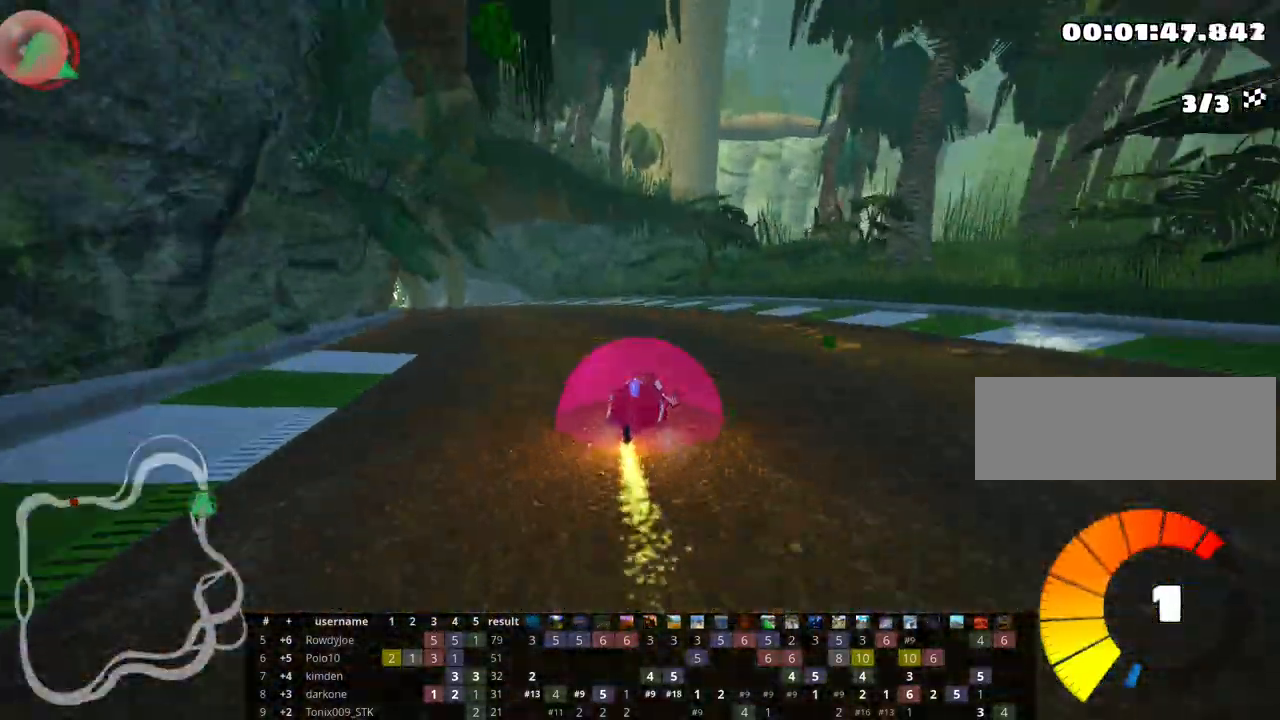
{"keys": ["left", "up"], "events": []}
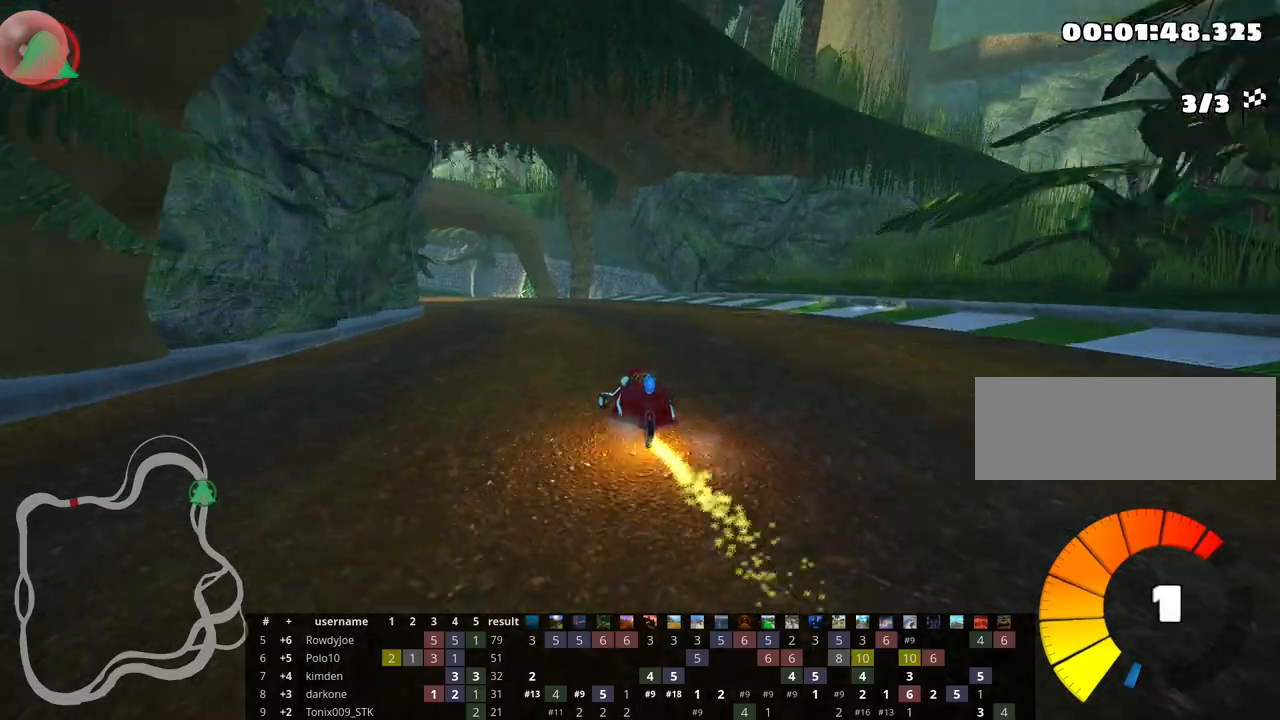
{"keys": ["left", "skid", "up"], "events": [[33, "left", "up"], [400, "left", "down"], [417, "skid", "down"]]}
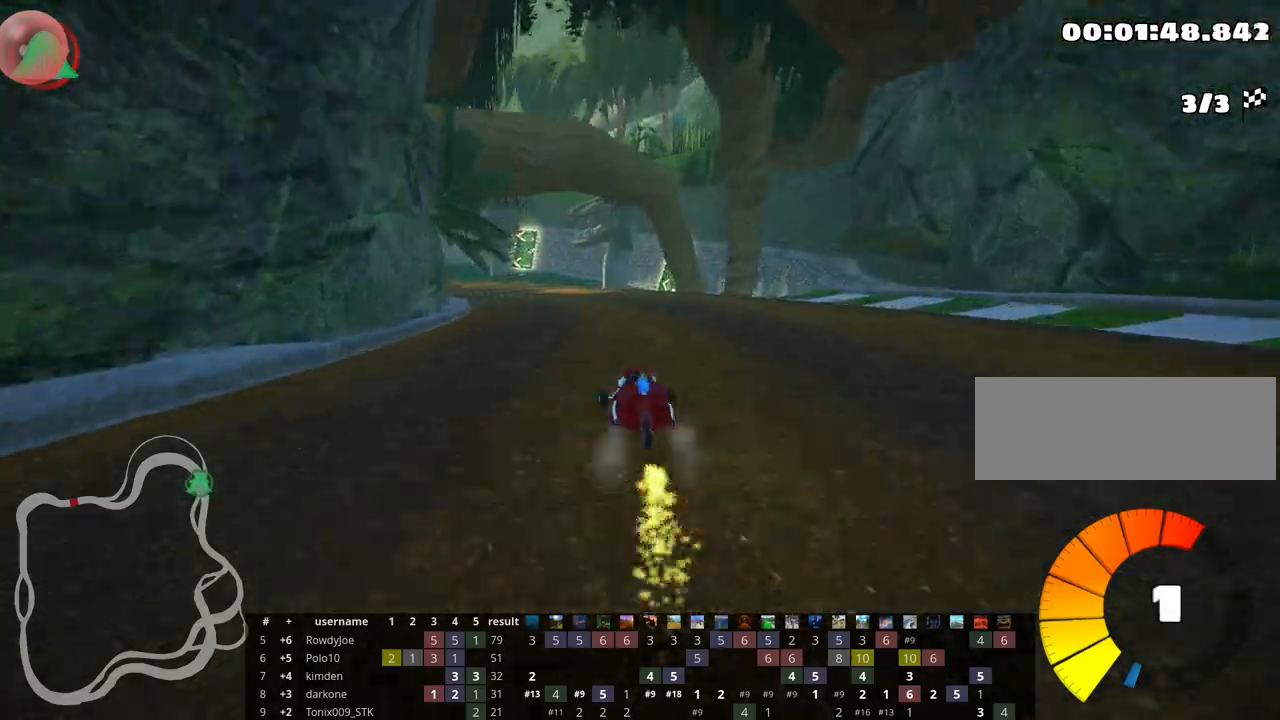
{"keys": ["skid", "up"], "events": [[33, "right", "down"], [83, "left", "up"], [467, "right", "up"]]}
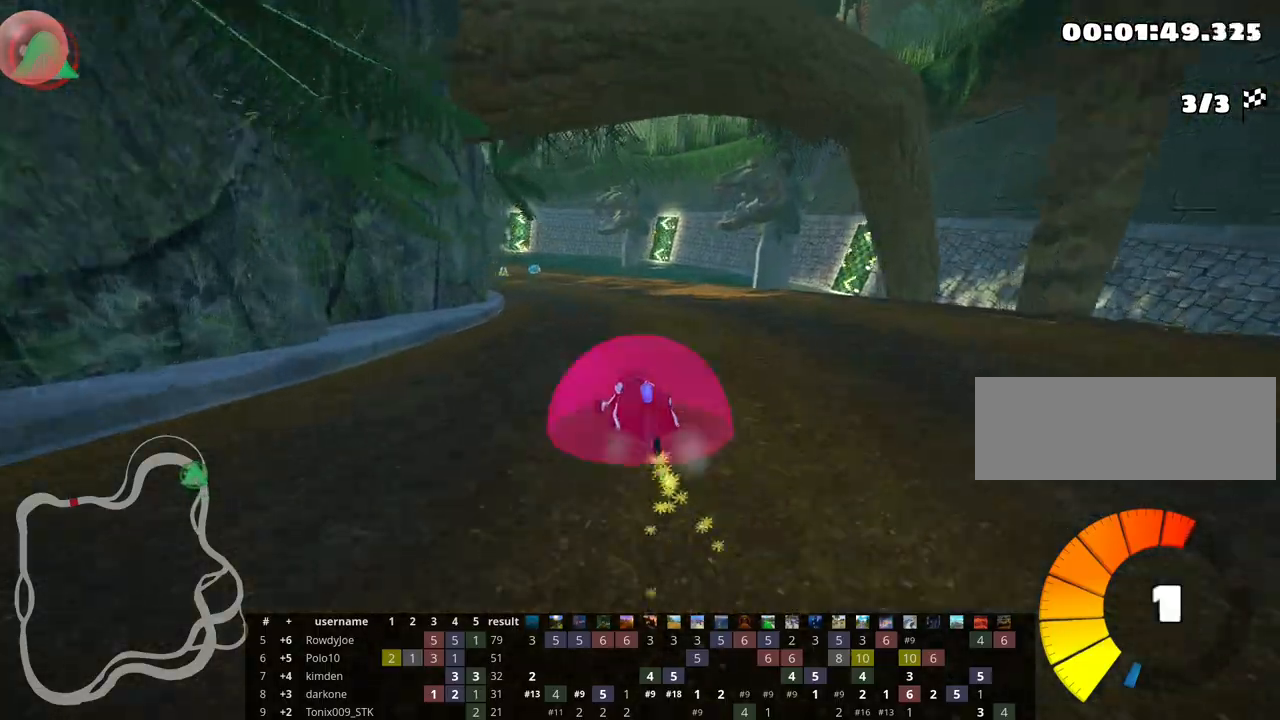
{"keys": ["skid", "up"], "events": [[167, "nitro", "down"], [283, "nitro", "up"]]}
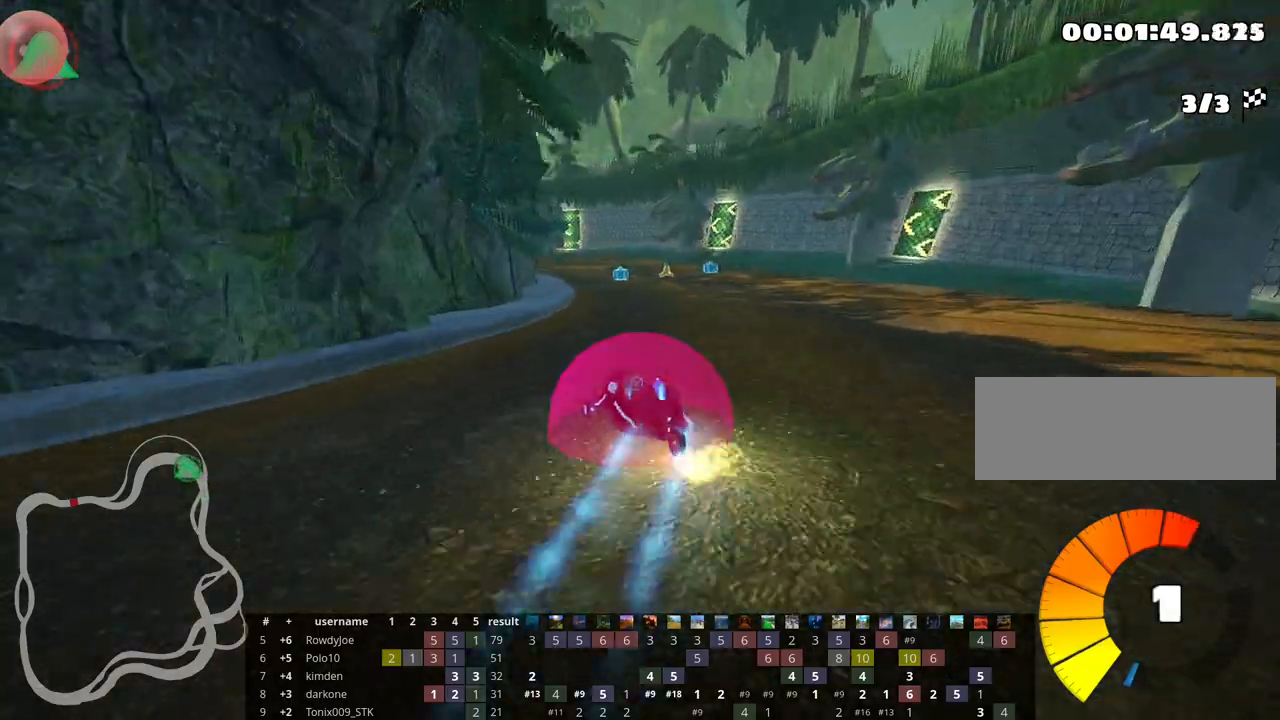
{"keys": ["skid", "up"], "events": [[17, "right", "down"], [233, "right", "up"]]}
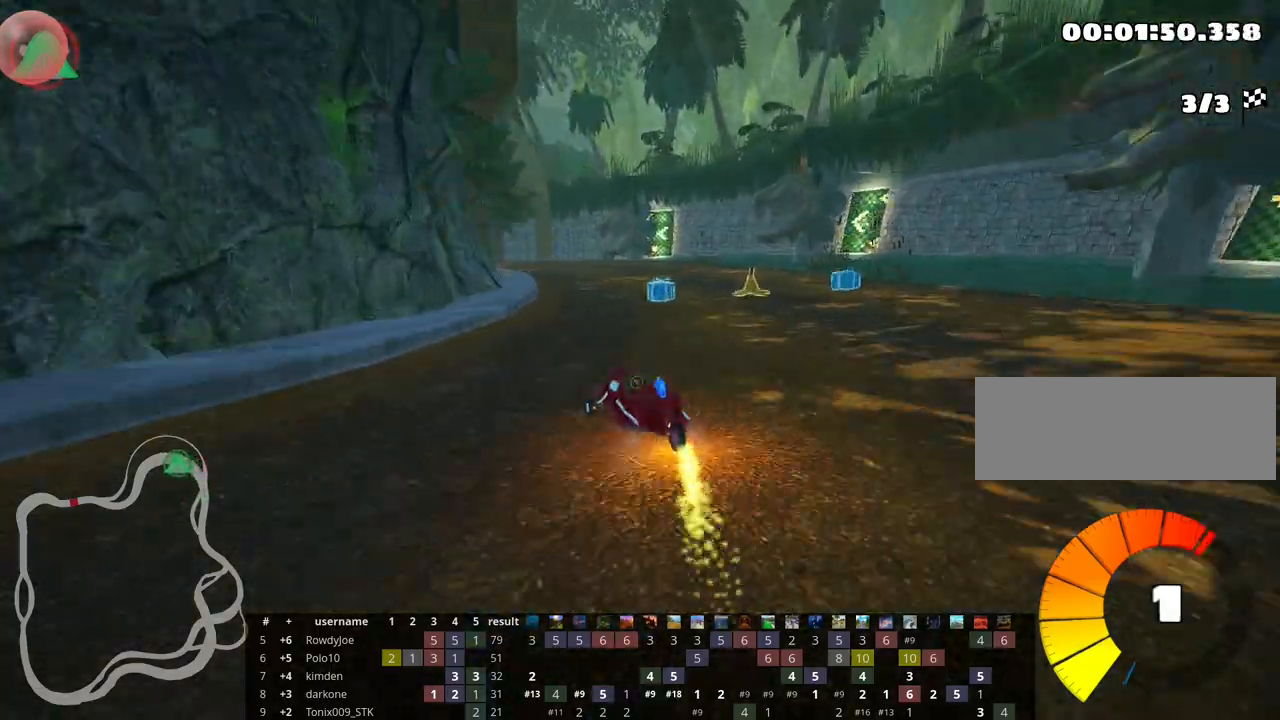
{"keys": ["left", "skid", "up"], "events": [[233, "left", "down"]]}
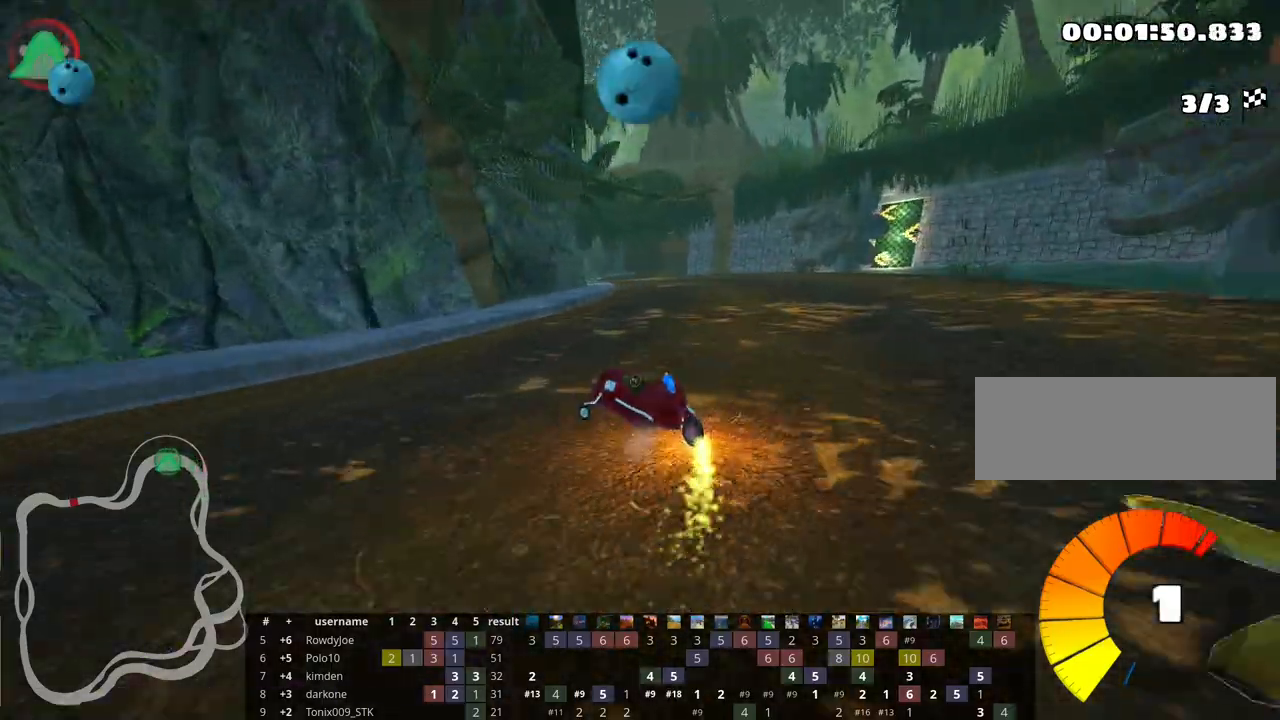
{"keys": ["right", "skid", "up"], "events": [[33, "right", "down"], [67, "left", "up"], [283, "left", "down"], [317, "right", "up"], [383, "right", "down"], [433, "left", "up"]]}
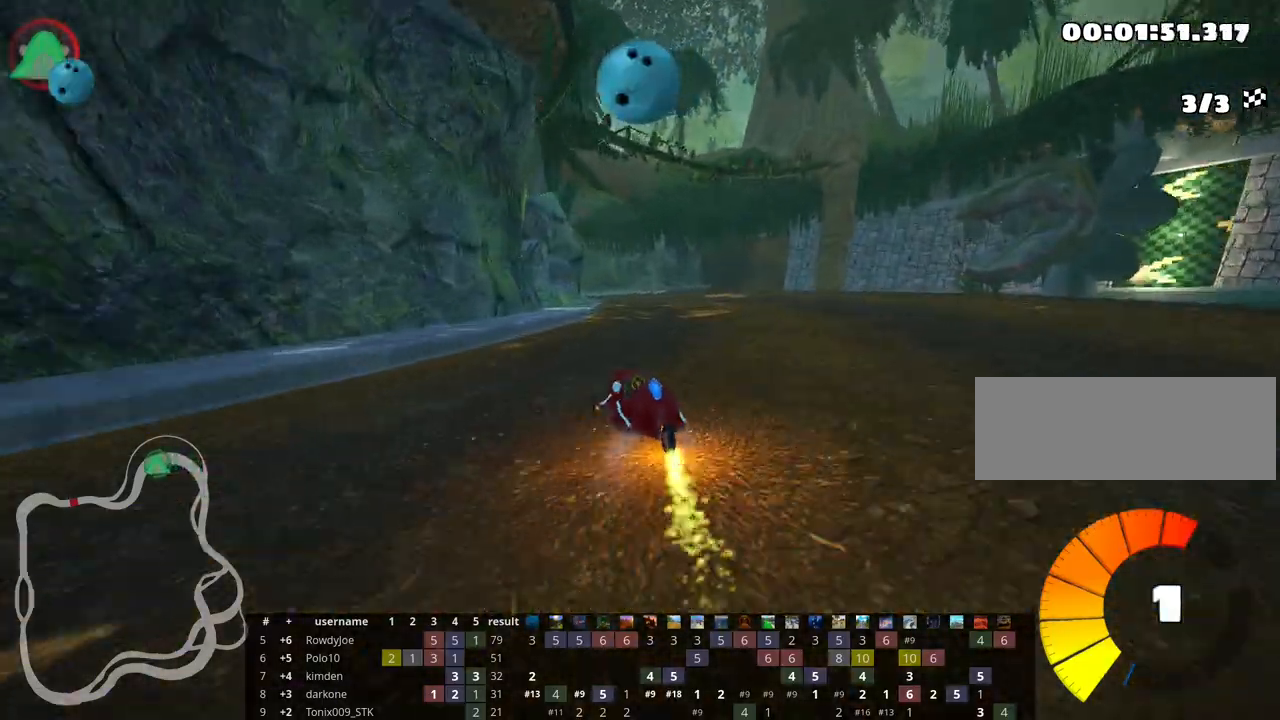
{"keys": ["right", "skid", "up"], "events": []}
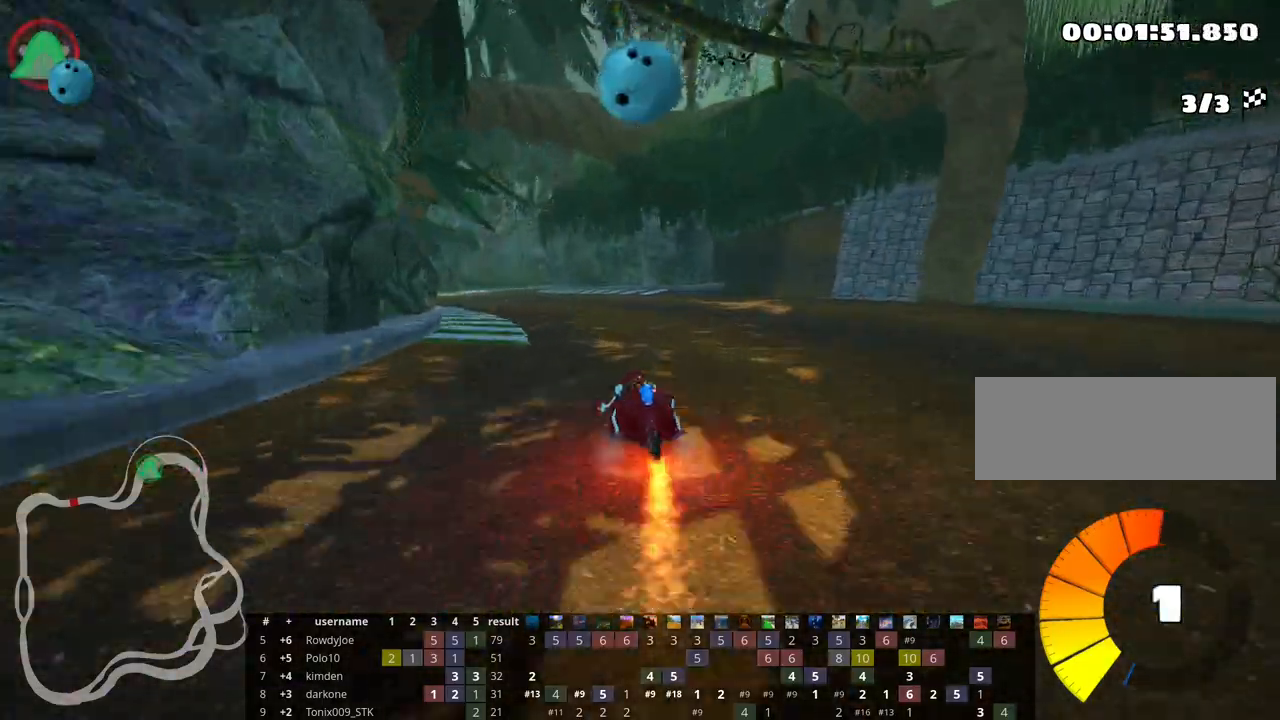
{"keys": ["up"], "events": [[250, "right", "up"], [283, "skid", "up"]]}
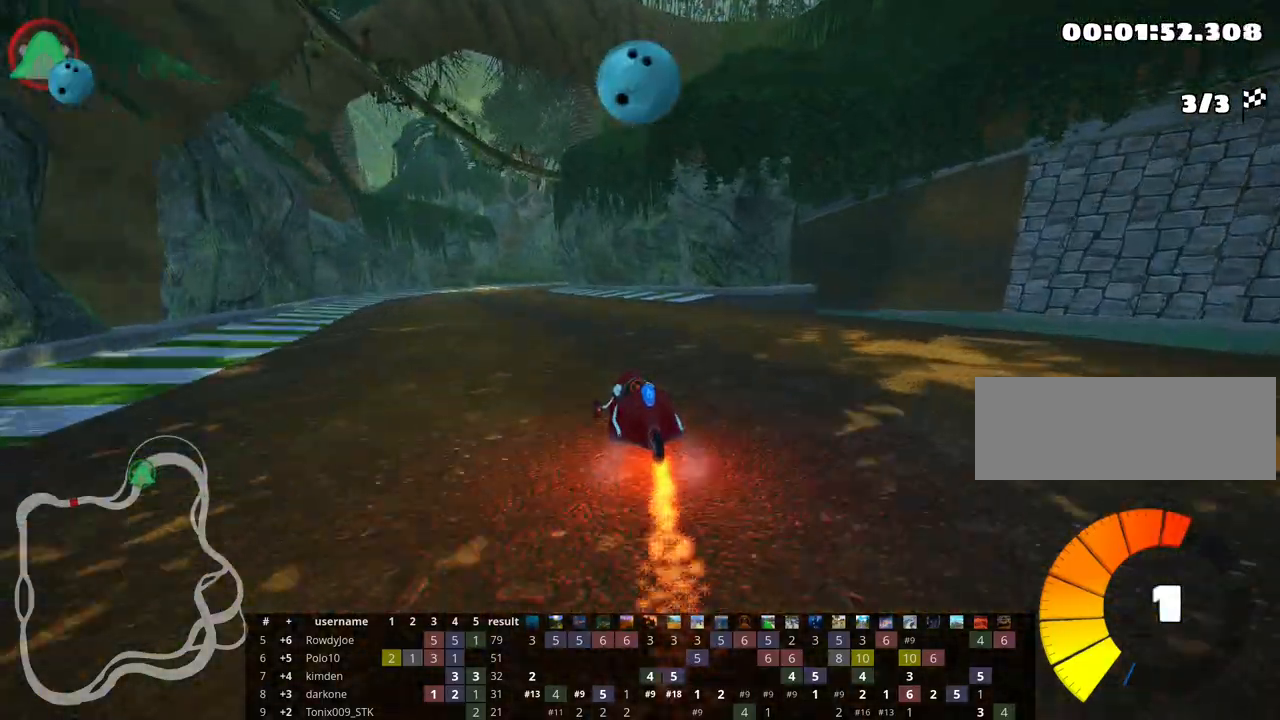
{"keys": ["up"], "events": [[83, "left", "down"], [167, "nitro", "down"], [317, "nitro", "up"], [450, "left", "up"]]}
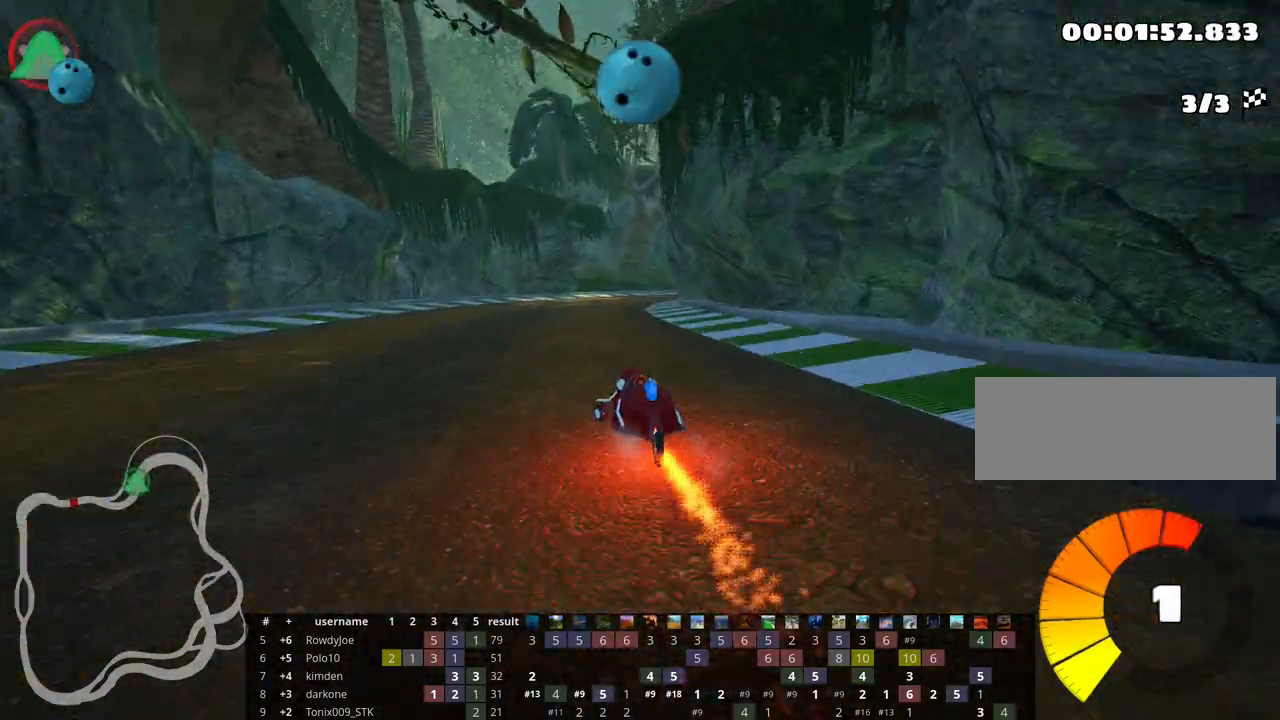
{"keys": ["skid", "up"], "events": [[33, "skid", "down"], [67, "right", "down"], [233, "right", "up"]]}
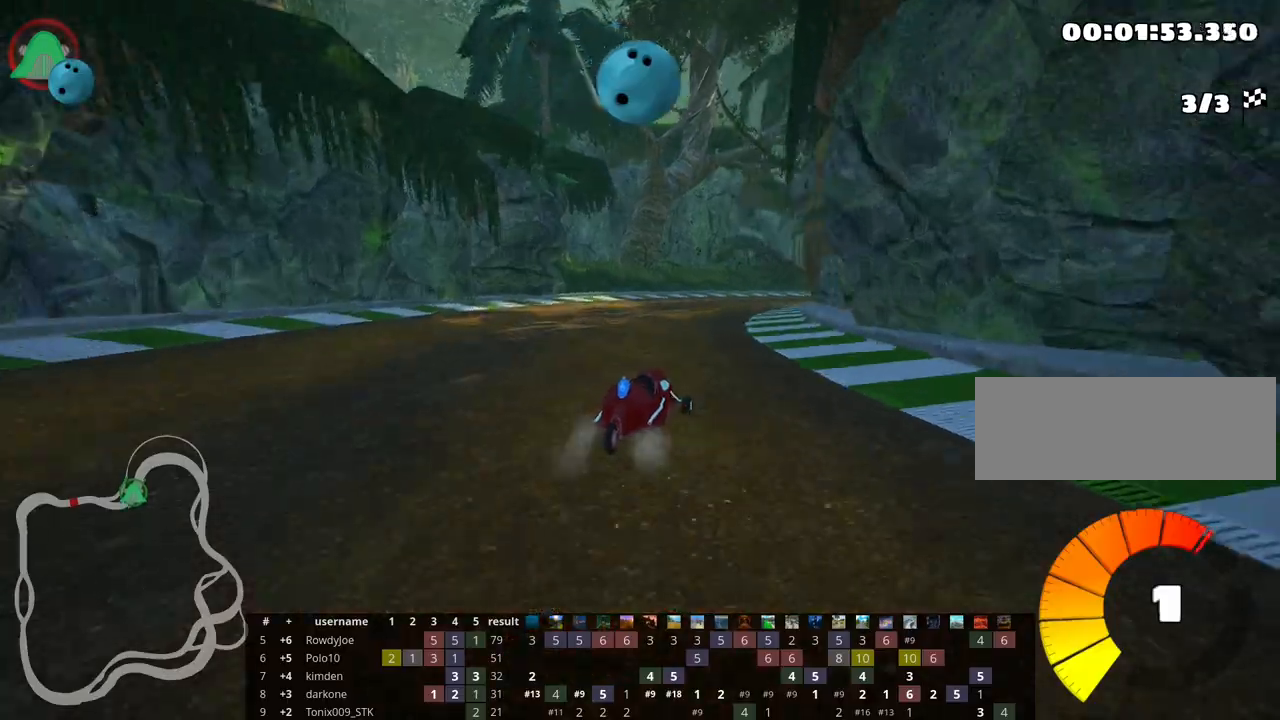
{"keys": ["right", "skid", "up"], "events": [[33, "right", "down"]]}
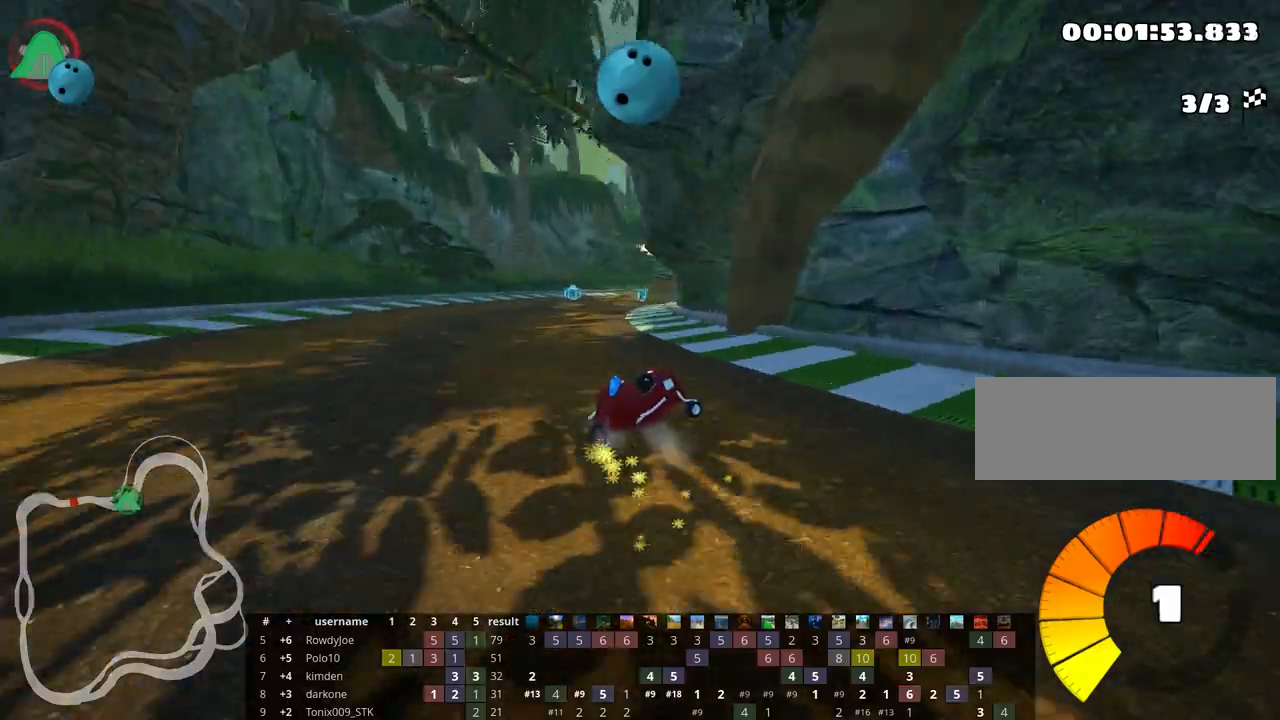
{"keys": ["right", "skid", "up"], "events": []}
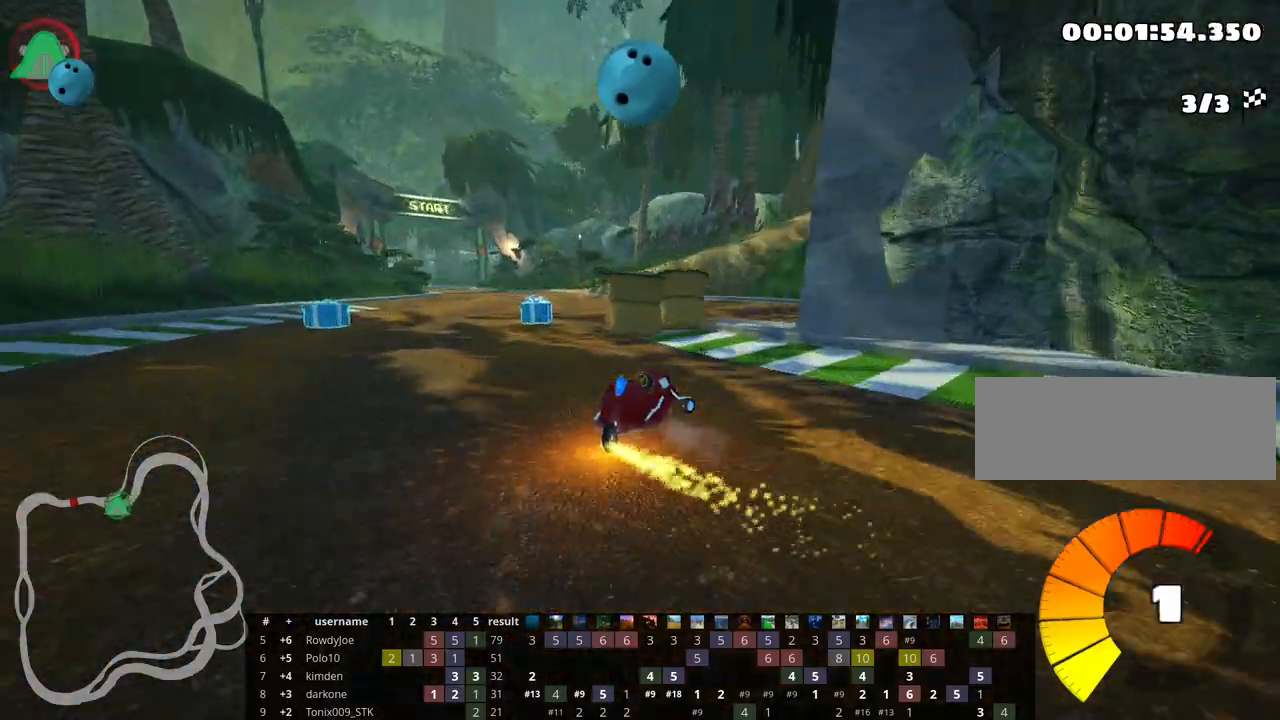
{"keys": ["fire", "left", "nitro", "up"], "events": [[117, "left", "down"], [233, "right", "up"], [250, "nitro", "down"], [400, "fire", "down"], [500, "skid", "up"]]}
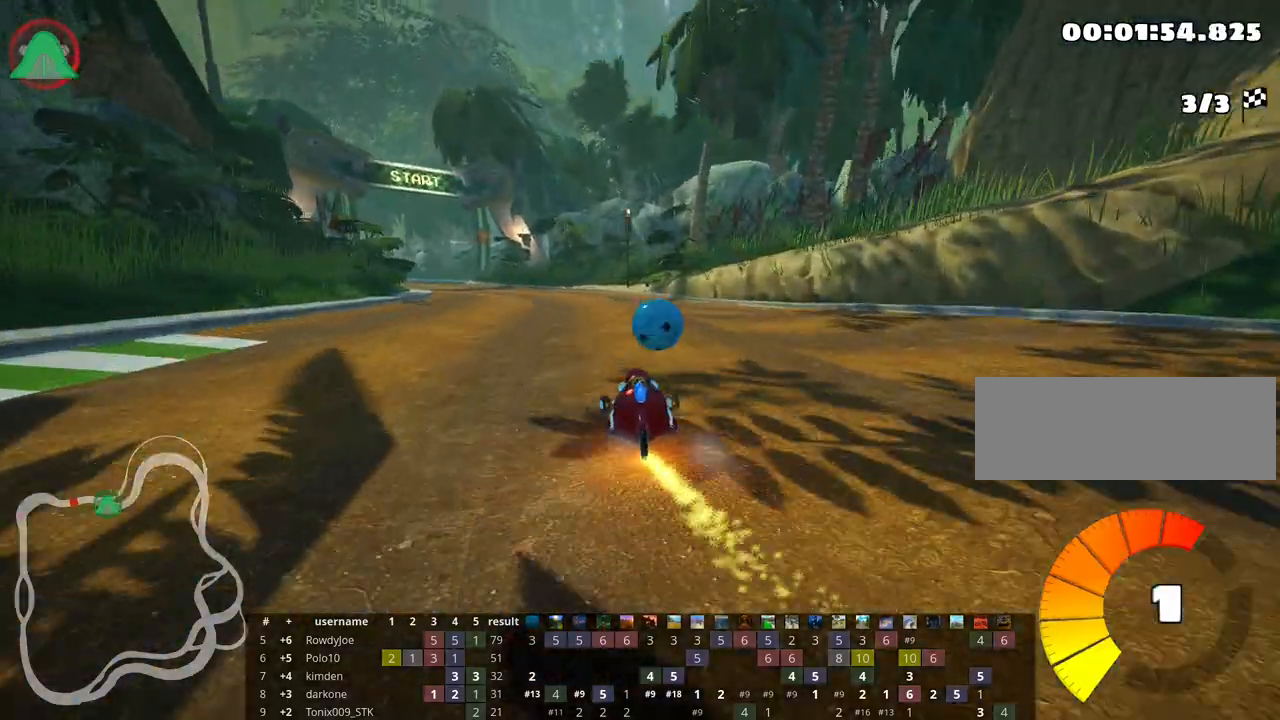
{"keys": ["up"], "events": [[50, "fire", "up"], [233, "nitro", "up"], [317, "left", "up"]]}
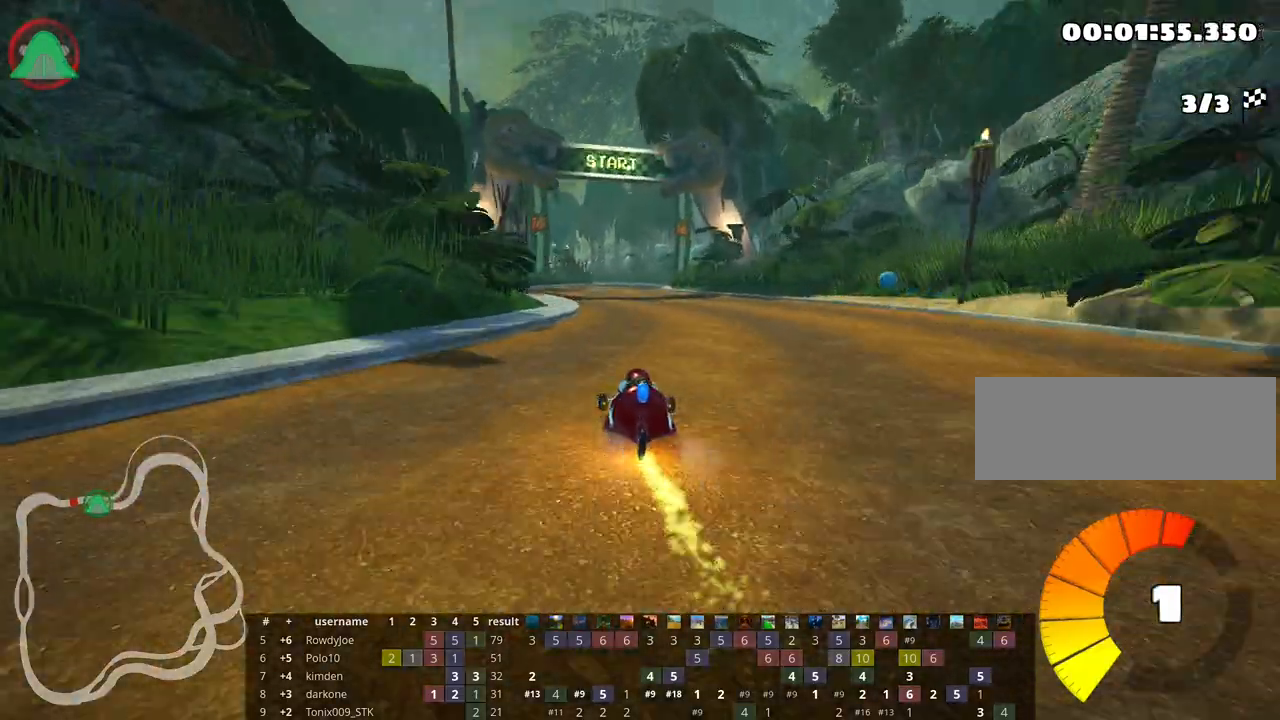
{"keys": ["left", "nitro", "up"], "events": [[300, "left", "down"], [367, "nitro", "down"]]}
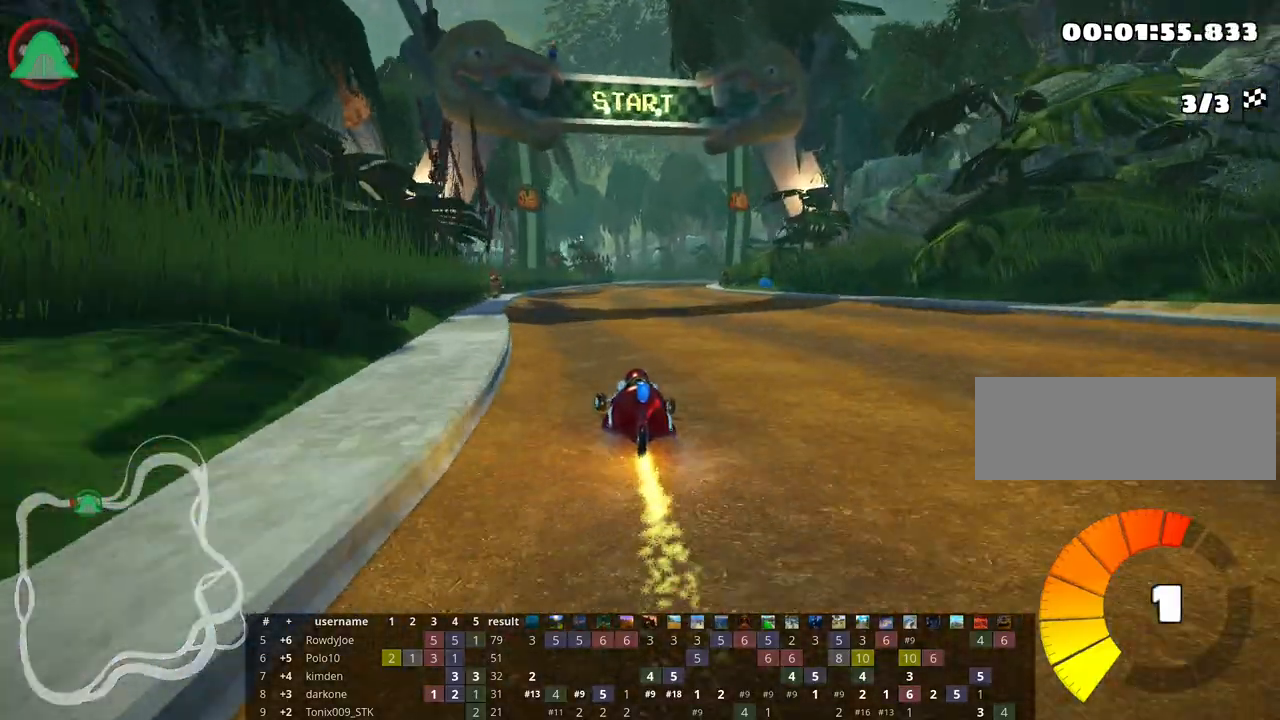
{"keys": ["left", "skid", "up"], "events": [[17, "nitro", "up"], [67, "left", "up"], [83, "skid", "down"], [100, "right", "down"], [300, "right", "up"], [333, "left", "down"]]}
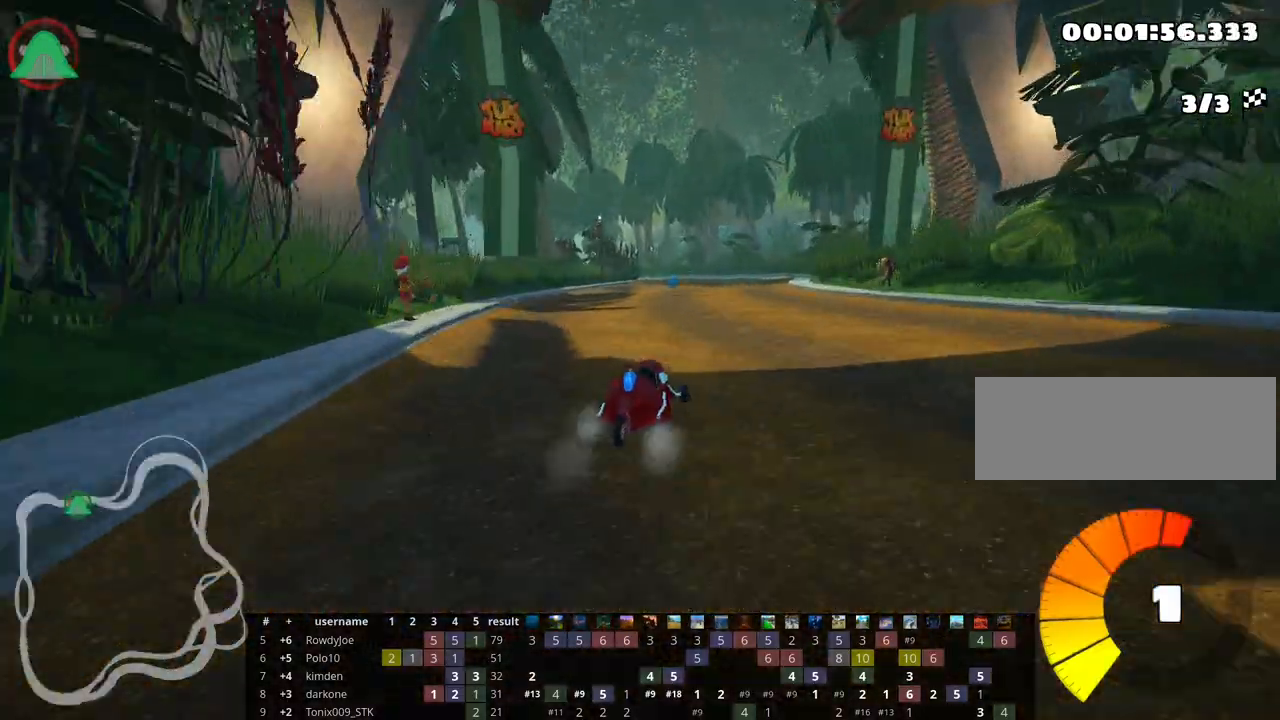
{"keys": ["left"], "events": [[450, "skid", "up"], [483, "up", "up"]]}
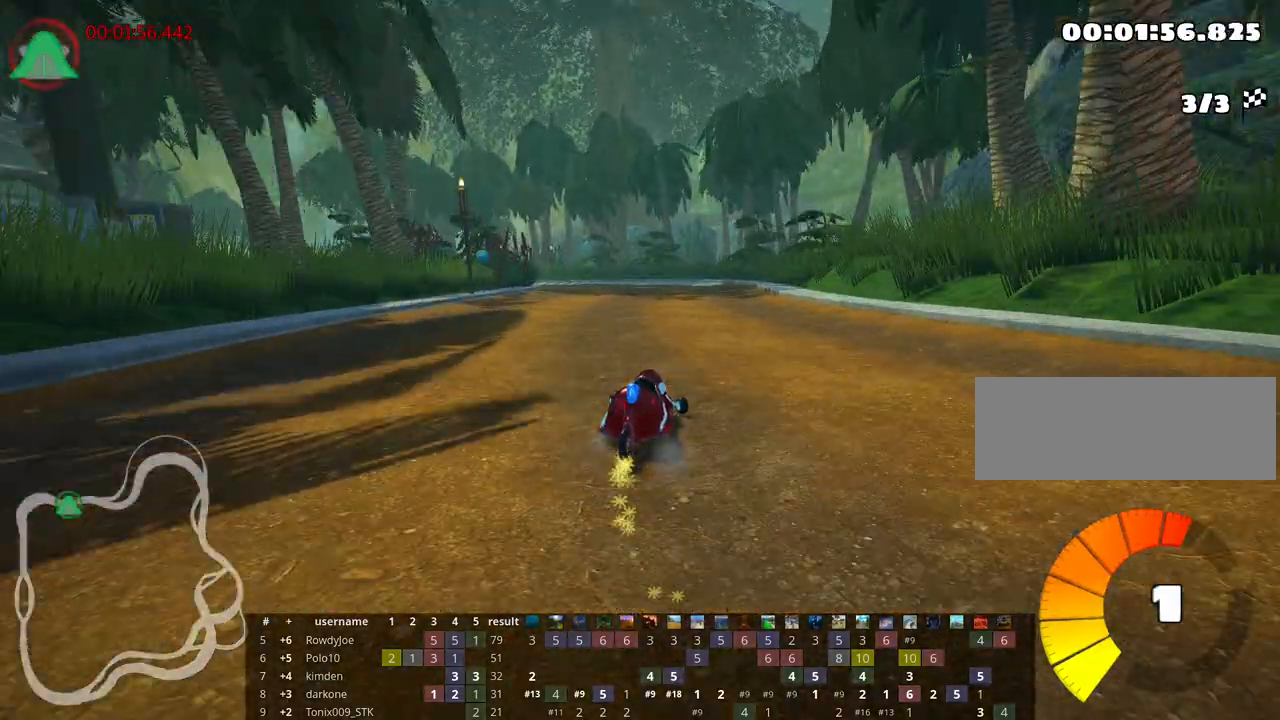
{"keys": [], "events": [[33, "left", "up"]]}